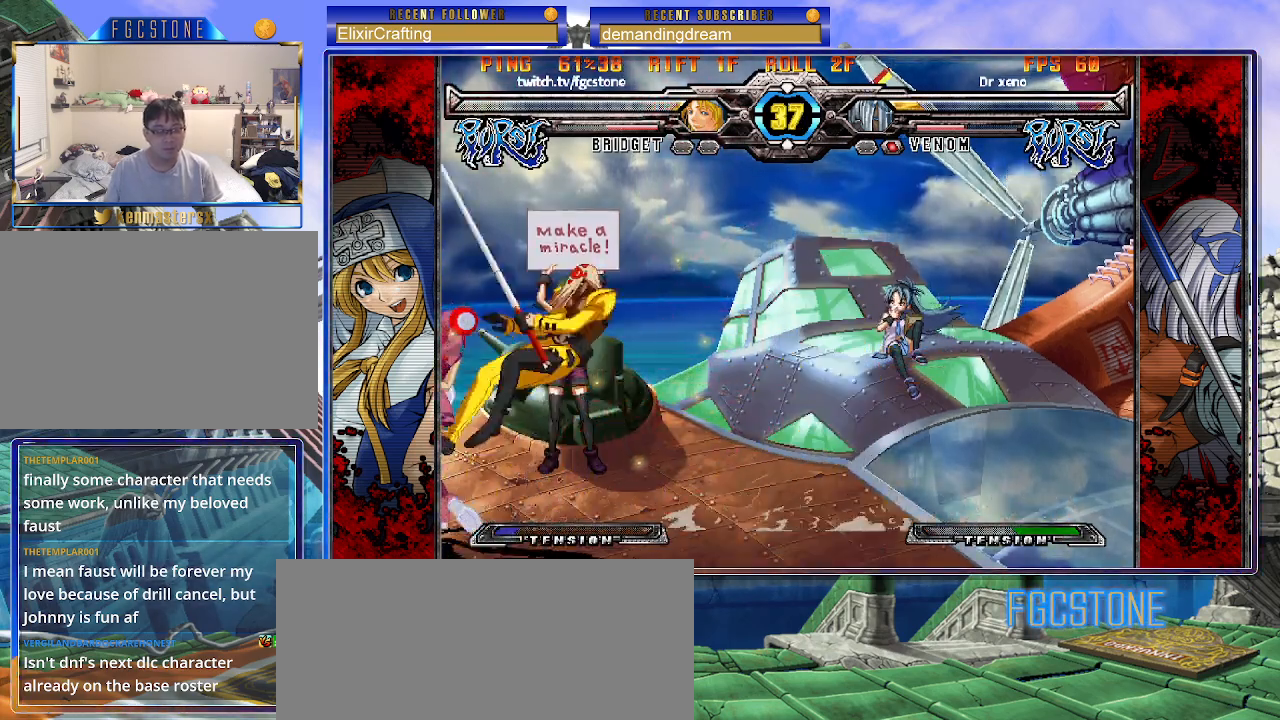
Gameplay with a controller (arcade stick); each line is a JSON object with the inputs held at the frame after it. "events" lists button and stick changes between this image and that frame as [ms after this image, input, new state], when the widget could be followed in between. Not read: L3 R3 other_buttons.
{"buttons": ["HS"], "left_stick": "center", "events": [[117, "left_stick", "right"], [317, "HS", "down"], [317, "left_stick", "center"]]}
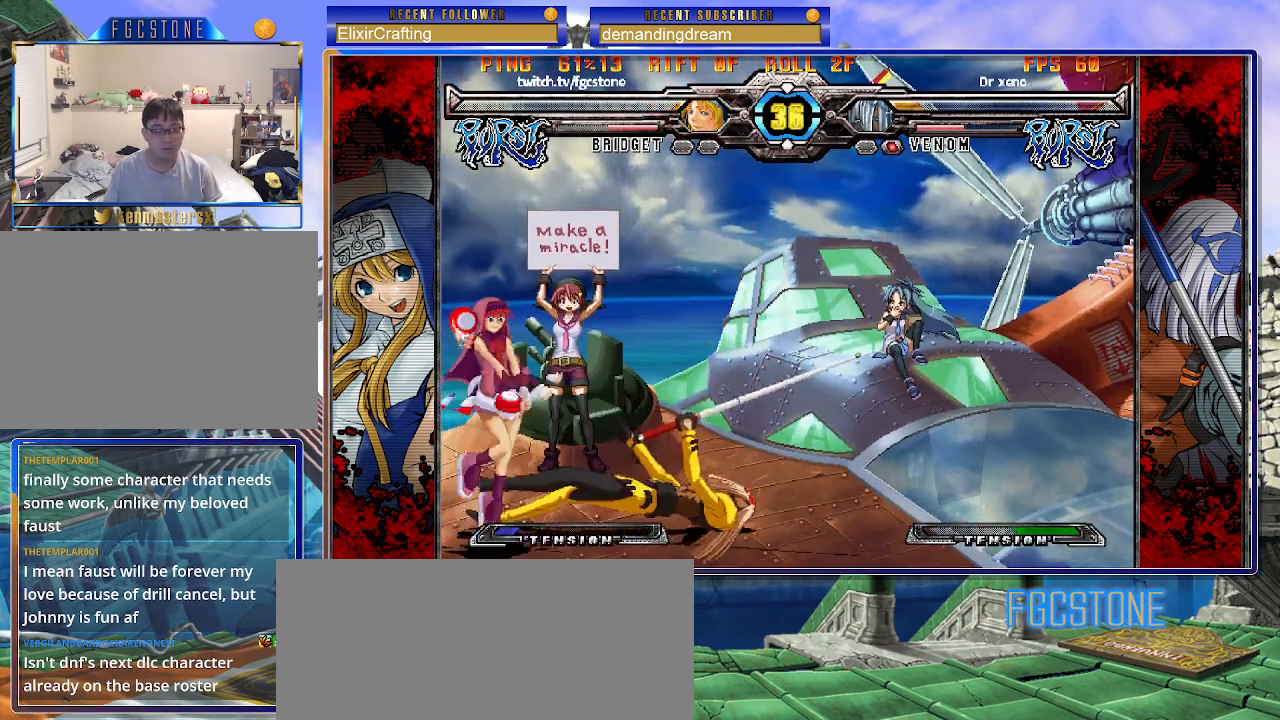
{"buttons": ["HS"], "left_stick": "up-right", "events": [[217, "left_stick", "right"], [283, "left_stick", "center"], [350, "left_stick", "right"], [400, "left_stick", "up-right"]]}
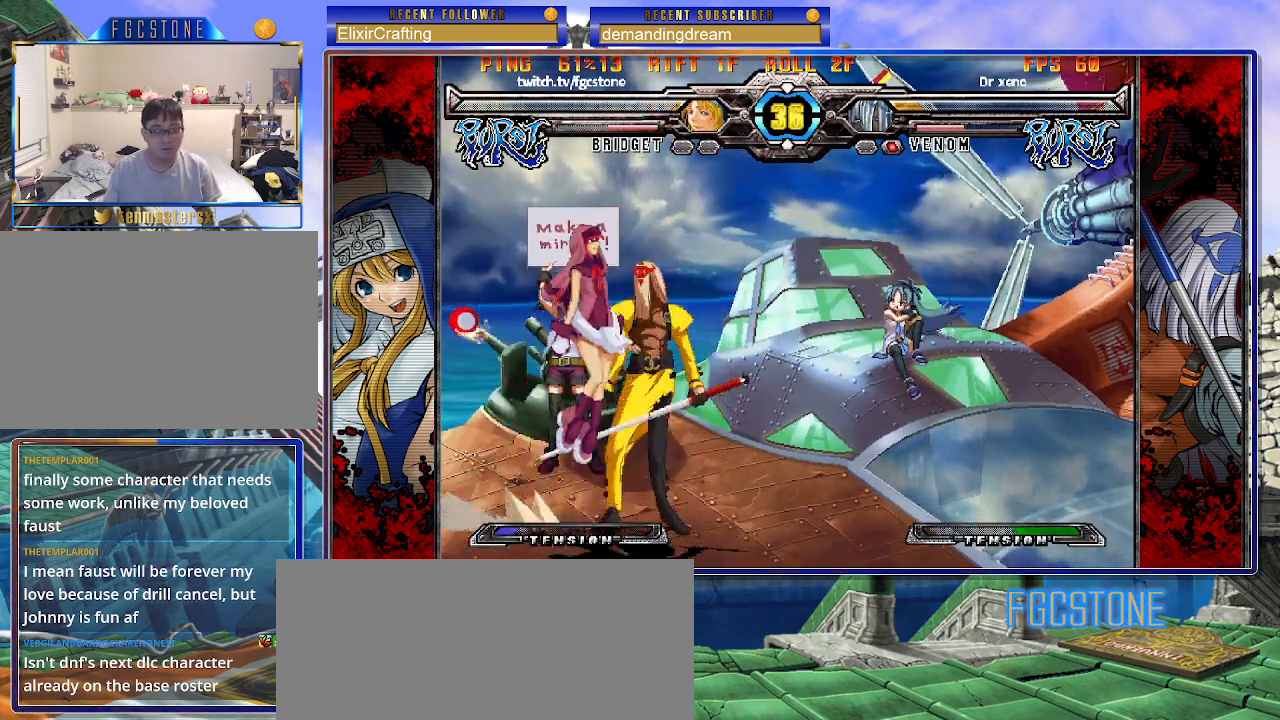
{"buttons": [], "left_stick": "center", "events": [[17, "HS", "up"], [83, "left_stick", "center"]]}
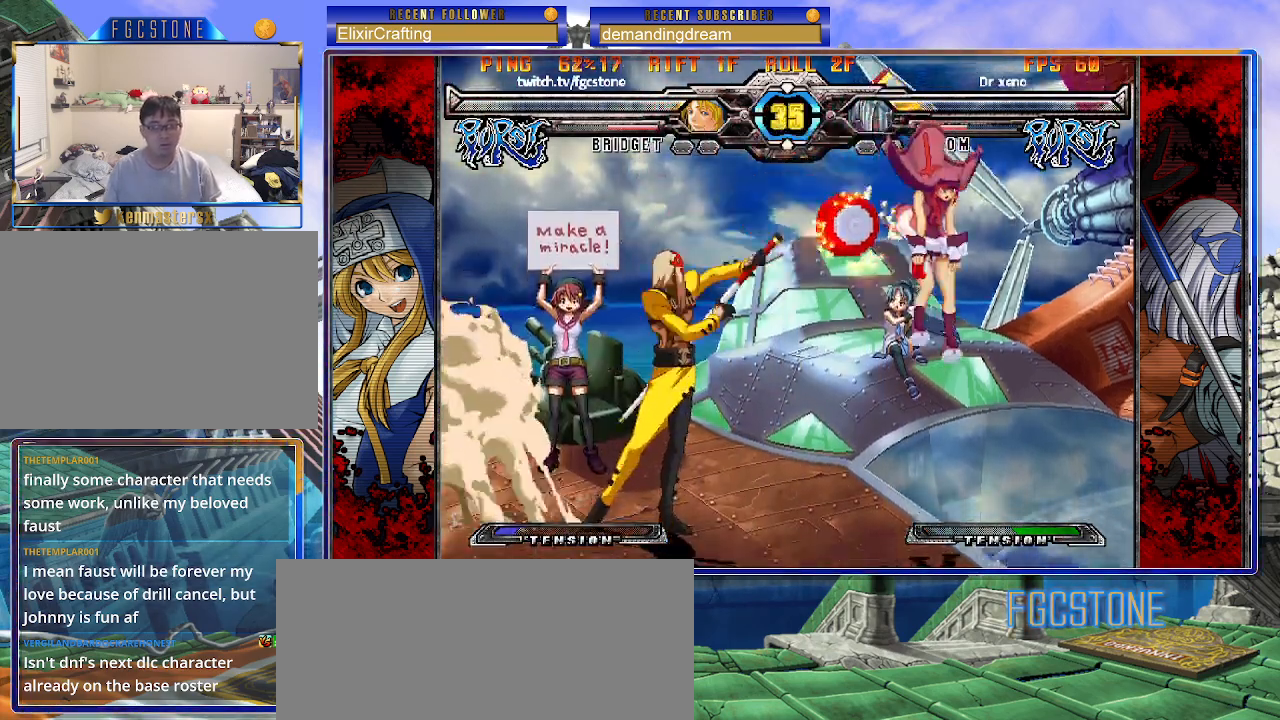
{"buttons": [], "left_stick": "up-right", "events": [[83, "left_stick", "left"], [150, "left_stick", "center"], [250, "left_stick", "up-left"], [383, "left_stick", "center"], [450, "left_stick", "up-right"]]}
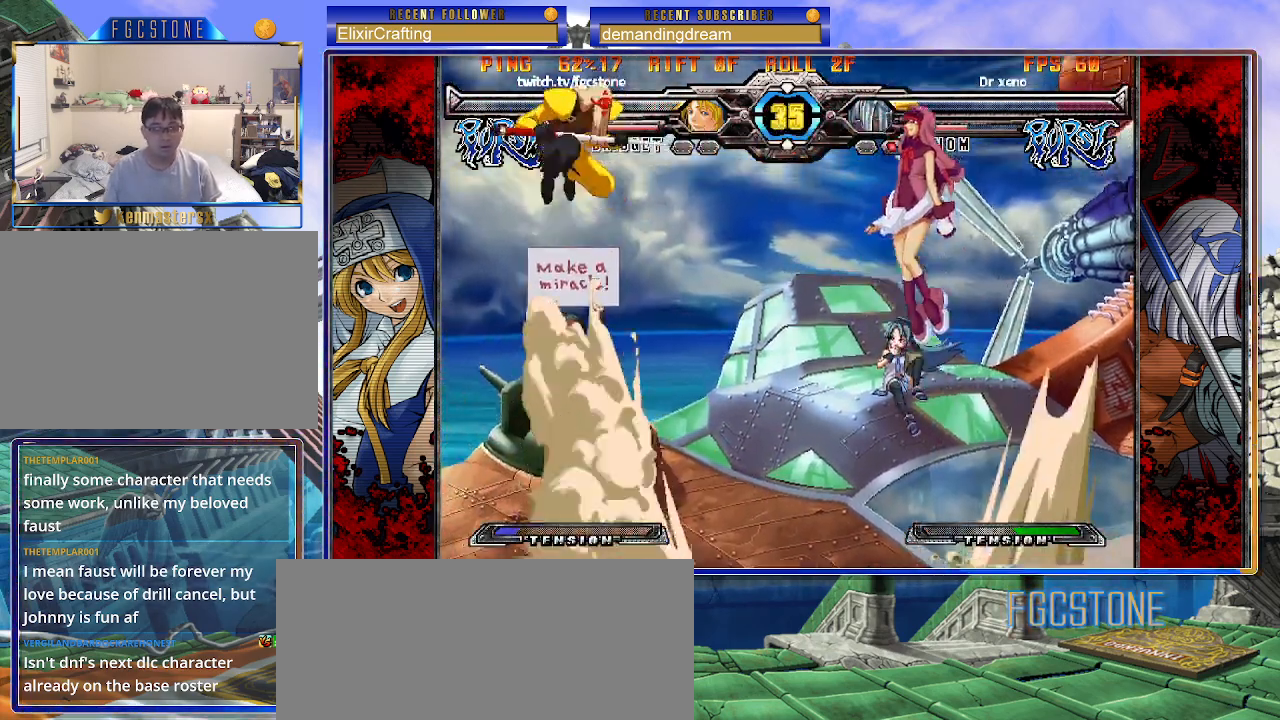
{"buttons": ["HS"], "left_stick": "down-left", "events": [[217, "left_stick", "down-left"], [267, "HS", "down"]]}
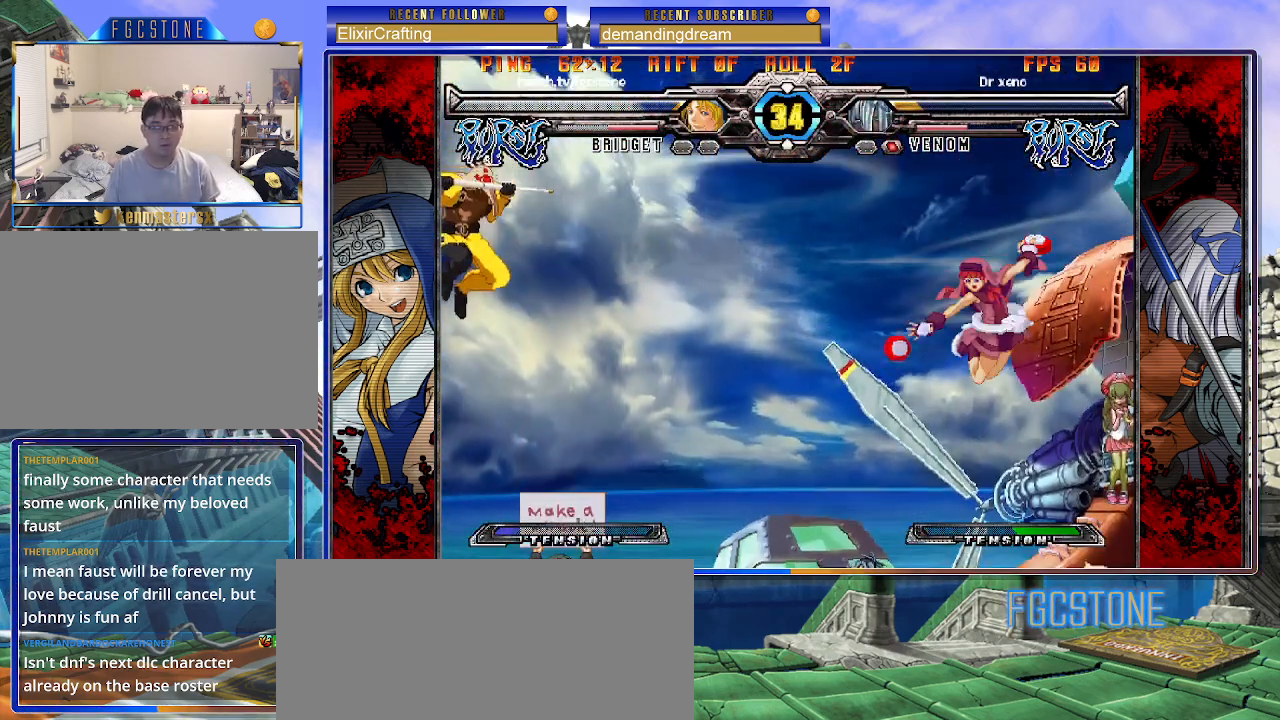
{"buttons": ["HS"], "left_stick": "center", "events": [[133, "HS", "up"], [167, "left_stick", "center"], [400, "HS", "down"]]}
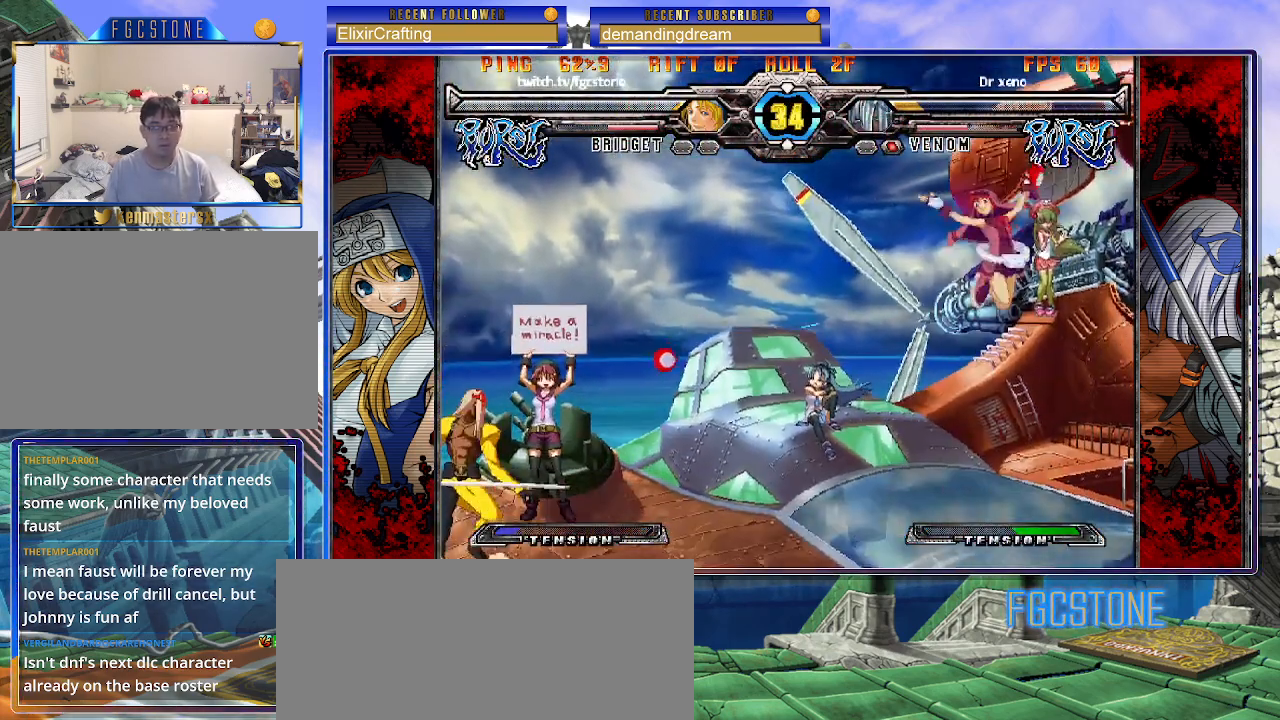
{"buttons": ["HS"], "left_stick": "center", "events": []}
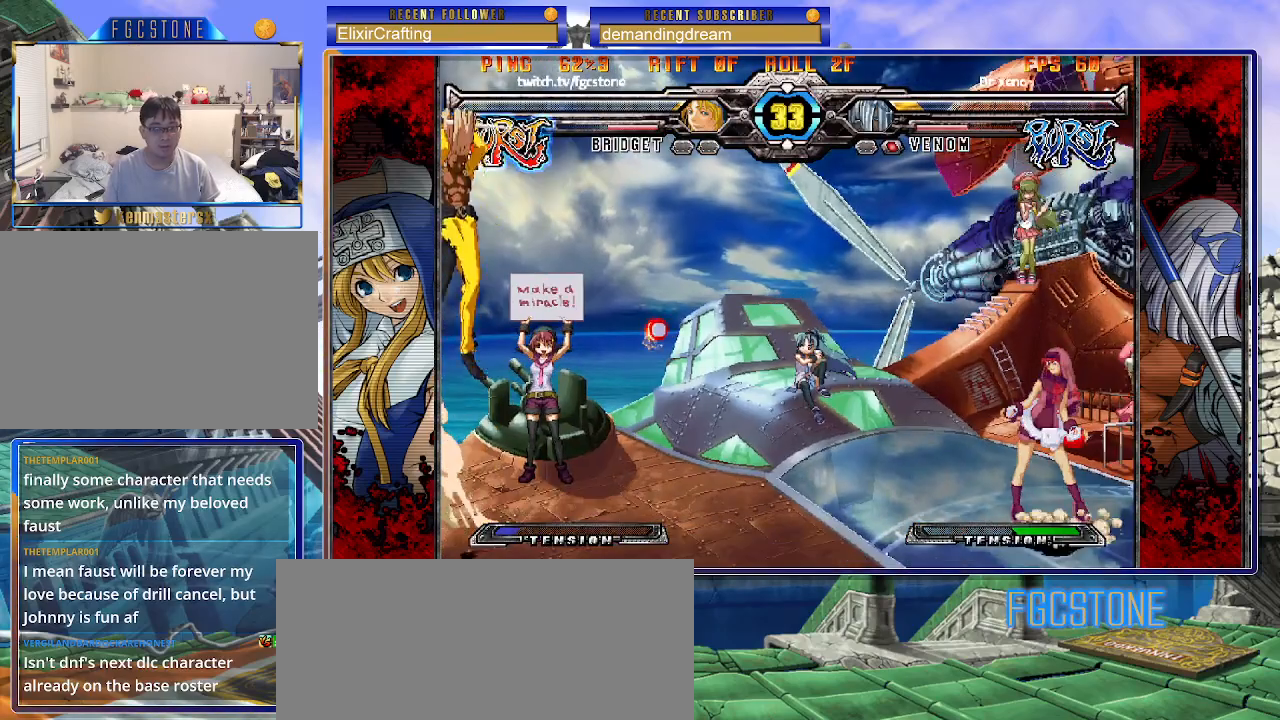
{"buttons": ["HS"], "left_stick": "center", "events": [[67, "left_stick", "left"], [150, "left_stick", "center"], [217, "left_stick", "left"], [350, "left_stick", "up-left"], [483, "left_stick", "center"]]}
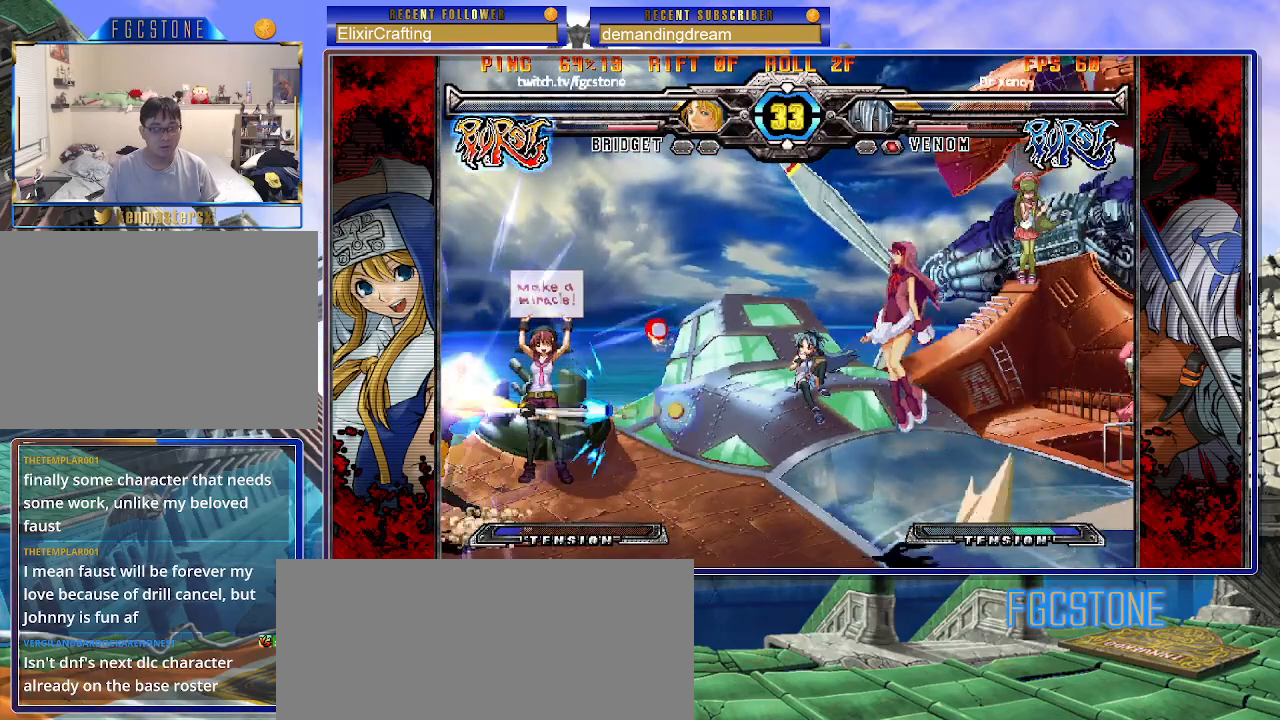
{"buttons": [], "left_stick": "center", "events": [[83, "left_stick", "up-left"], [217, "left_stick", "center"], [283, "left_stick", "right"], [483, "HS", "up"], [500, "left_stick", "center"]]}
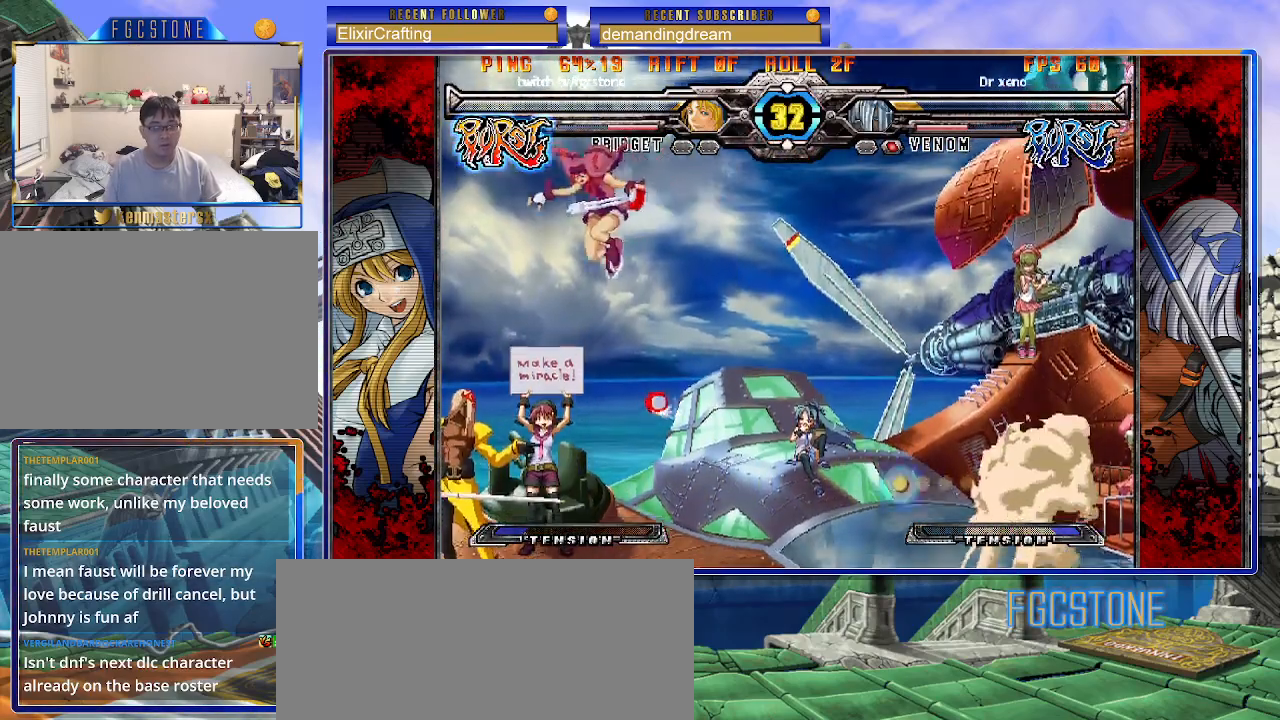
{"buttons": [], "left_stick": "down-right", "events": [[167, "left_stick", "right"], [250, "left_stick", "down-right"]]}
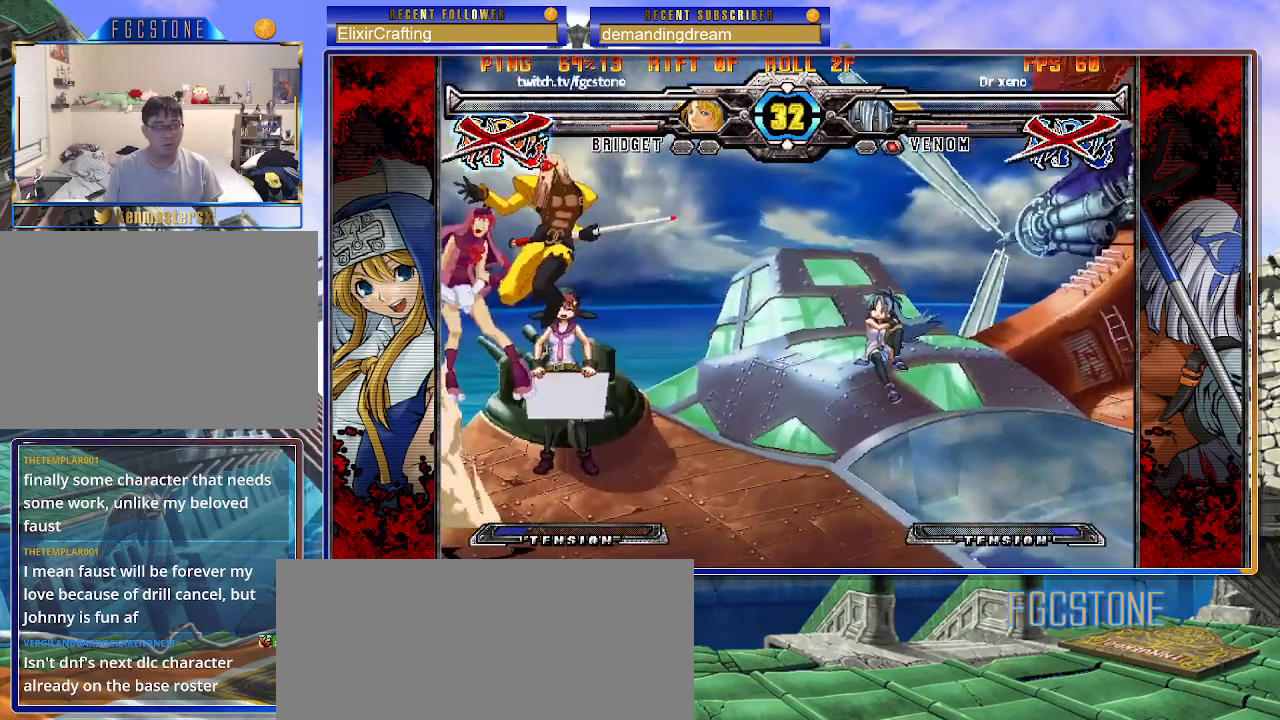
{"buttons": ["K", "P"], "left_stick": "right", "events": [[200, "K", "down"], [200, "P", "down"], [200, "left_stick", "right"], [217, "S", "down"], [267, "K", "up"], [267, "P", "up"], [317, "S", "up"], [350, "K", "down"], [350, "P", "down"], [383, "S", "down"], [433, "K", "up"], [433, "P", "up"], [483, "K", "down"], [500, "P", "down"], [500, "S", "up"]]}
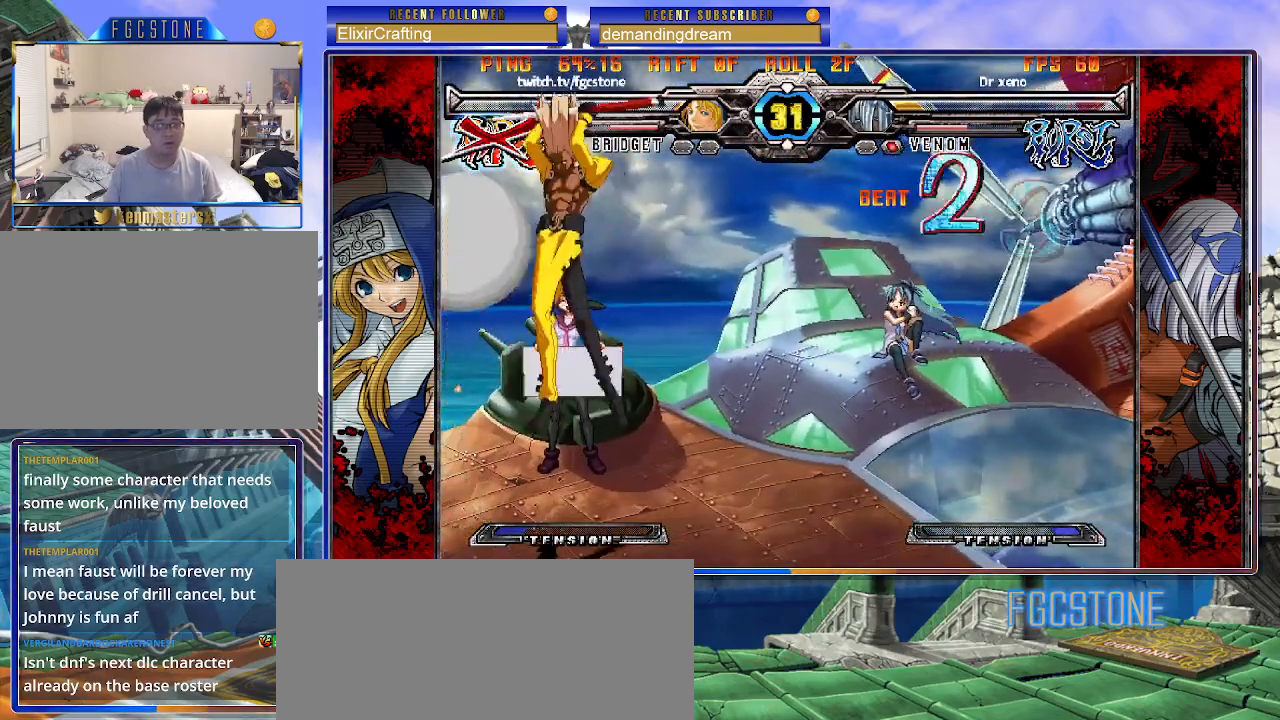
{"buttons": ["D", "HS"], "left_stick": "down-right", "events": [[50, "S", "down"], [83, "K", "up"], [100, "P", "up"], [100, "S", "up"], [183, "HS", "down"], [200, "D", "down"], [283, "HS", "up"], [300, "D", "up"], [350, "D", "down"], [350, "HS", "down"], [417, "HS", "up"], [417, "left_stick", "down-right"], [433, "D", "up"], [483, "D", "down"], [483, "HS", "down"]]}
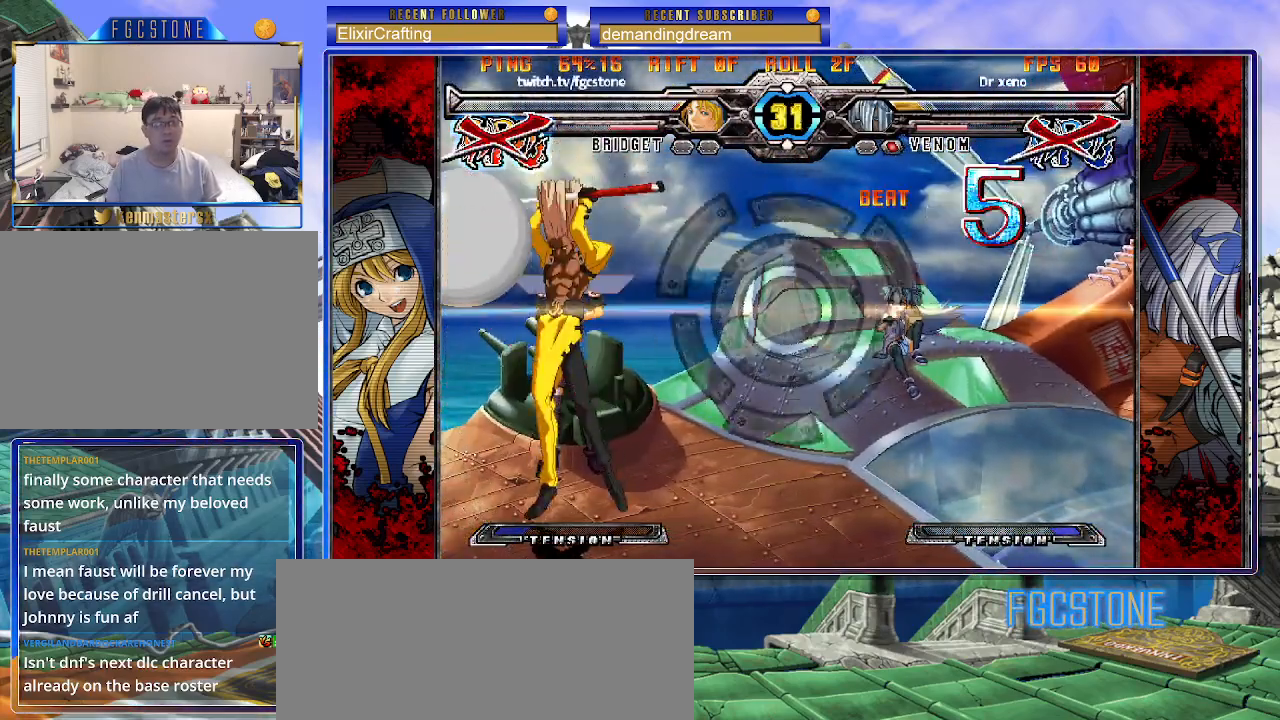
{"buttons": [], "left_stick": "center", "events": [[117, "D", "up"], [117, "HS", "up"], [250, "left_stick", "center"]]}
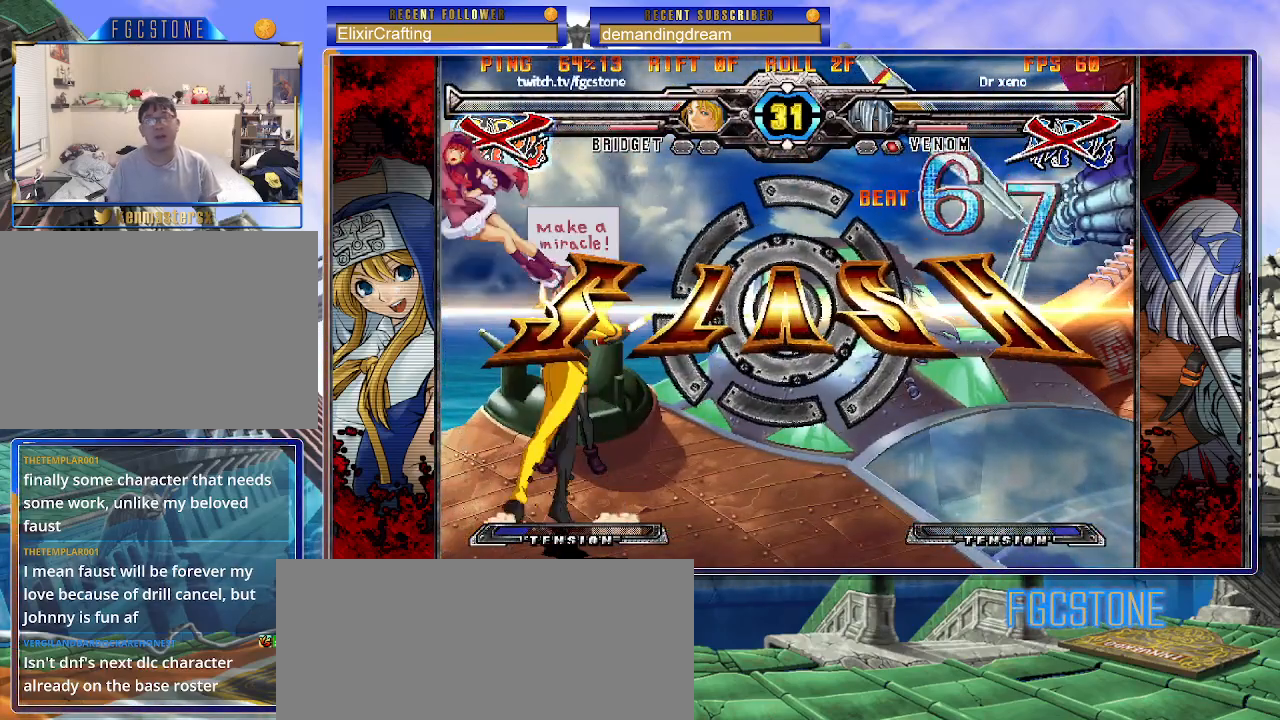
{"buttons": [], "left_stick": "center", "events": []}
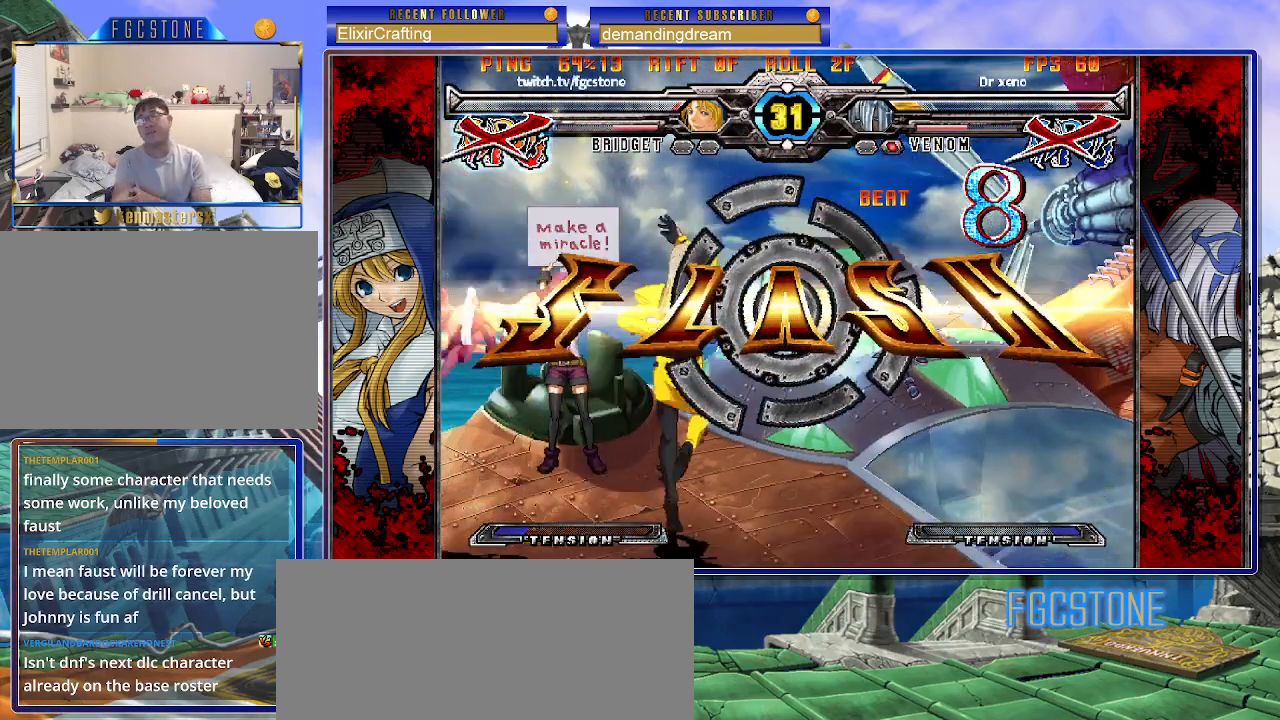
{"buttons": [], "left_stick": "center", "events": []}
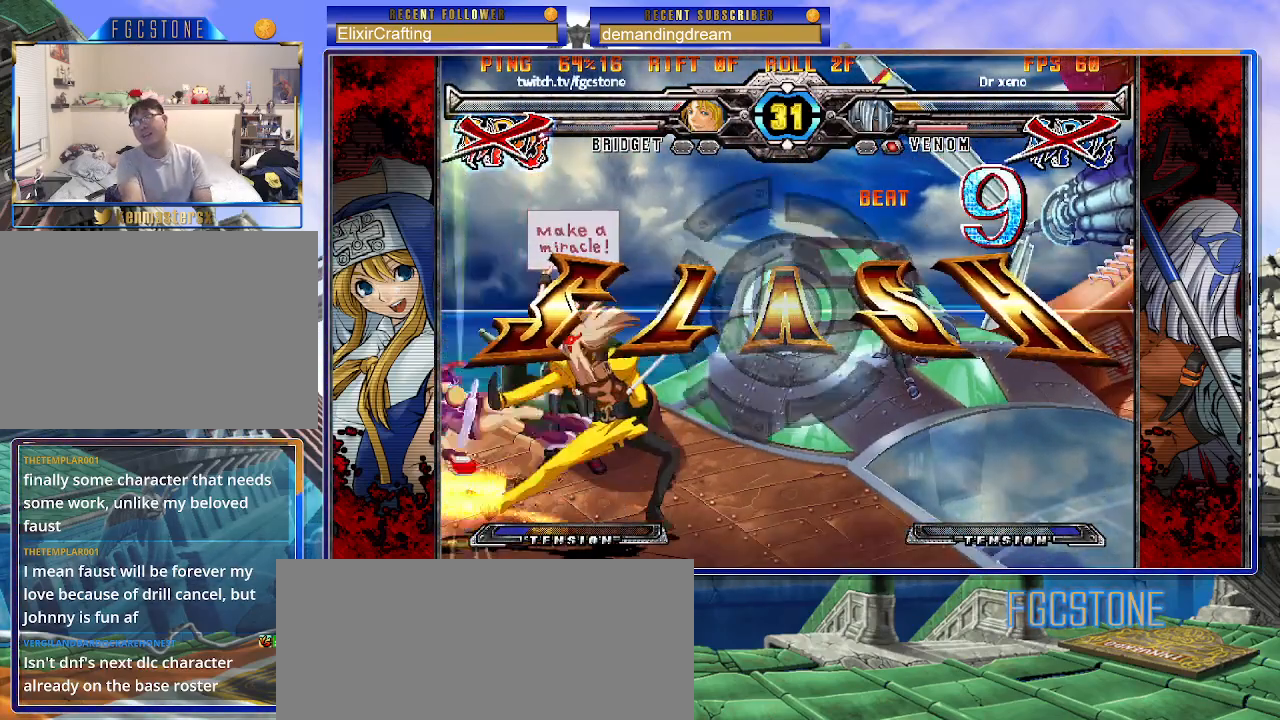
{"buttons": [], "left_stick": "center", "events": []}
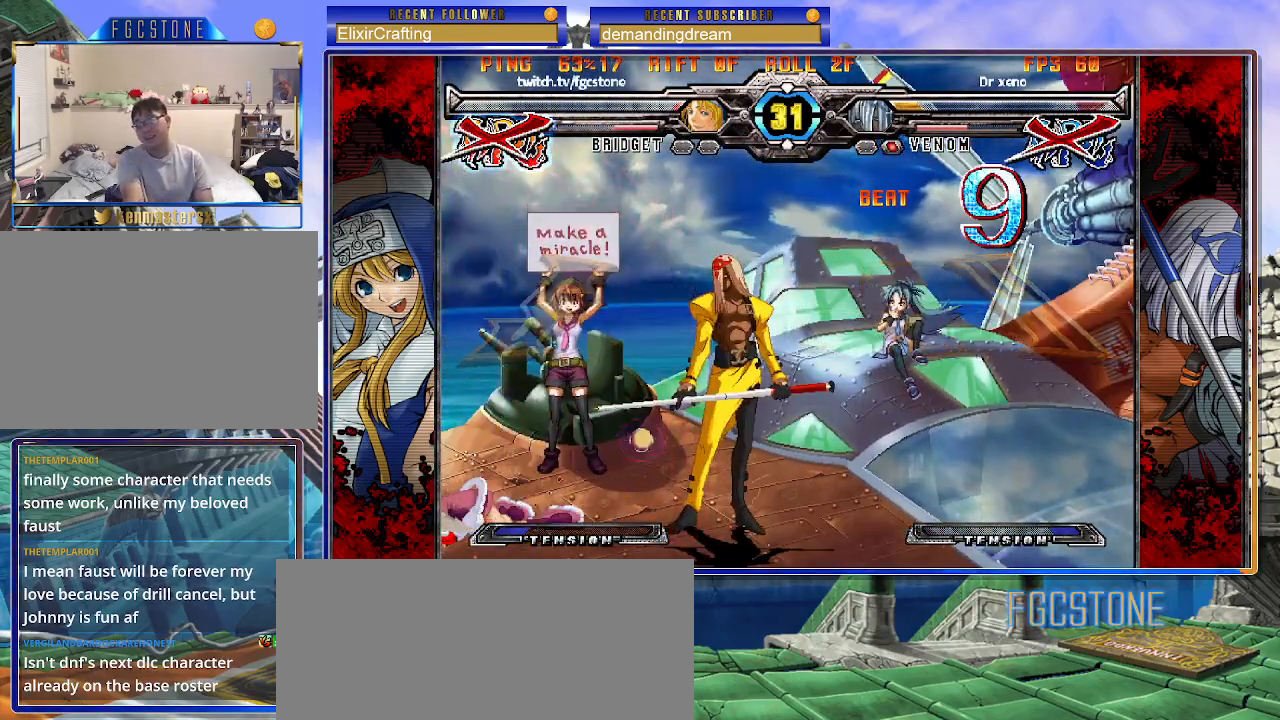
{"buttons": [], "left_stick": "center", "events": []}
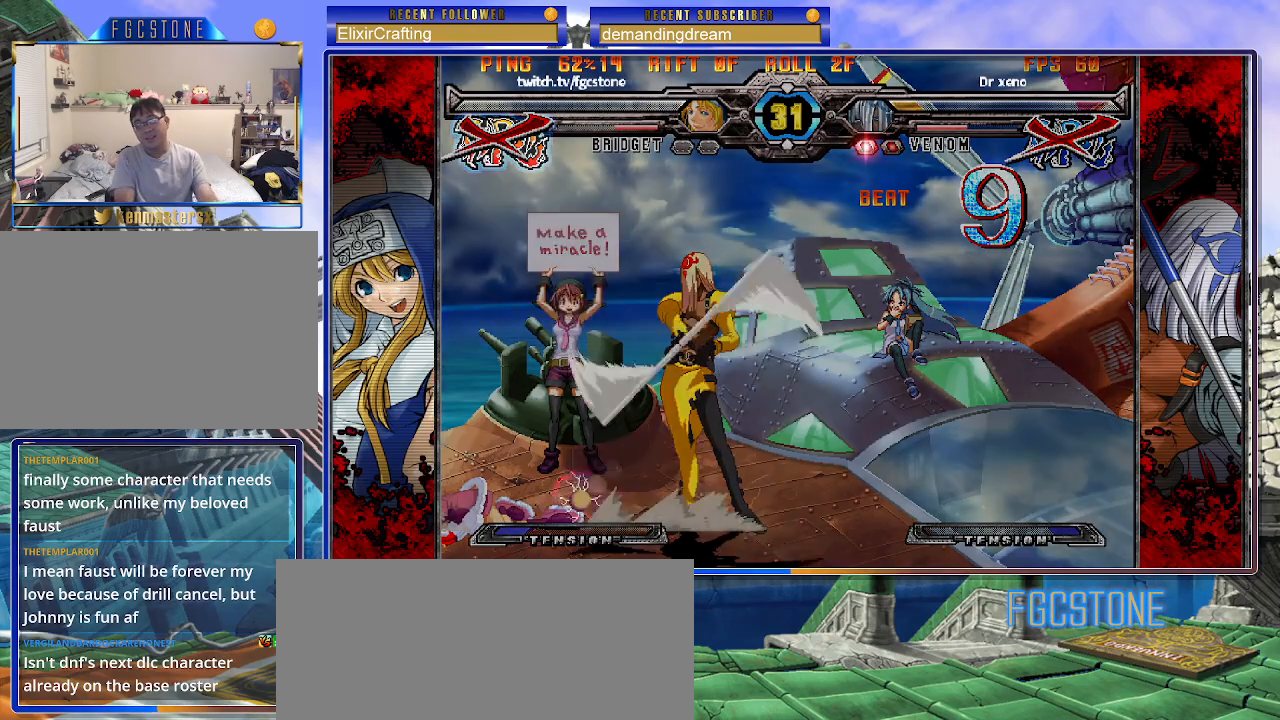
{"buttons": [], "left_stick": "center", "events": []}
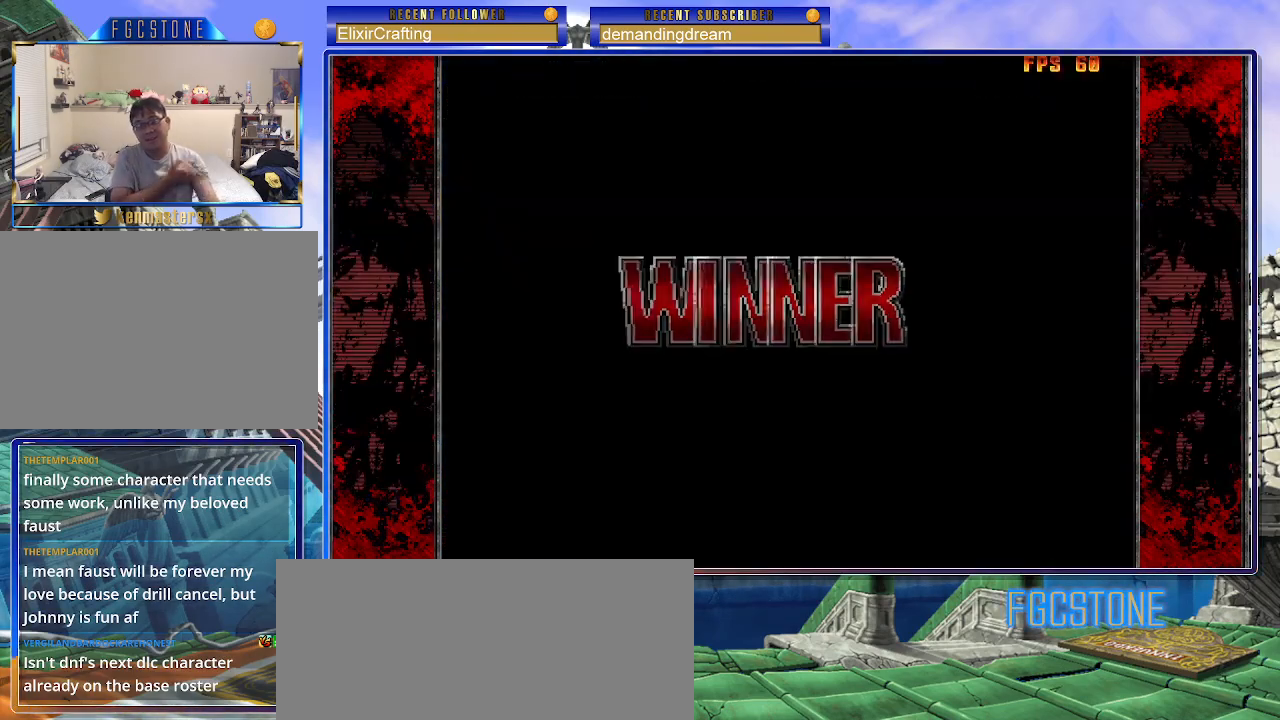
{"buttons": ["HS", "S"], "left_stick": "center", "events": [[250, "P", "down"], [283, "HS", "down"], [283, "S", "down"], [300, "P", "up"], [317, "HS", "up"], [400, "S", "up"], [467, "HS", "down"], [467, "S", "down"]]}
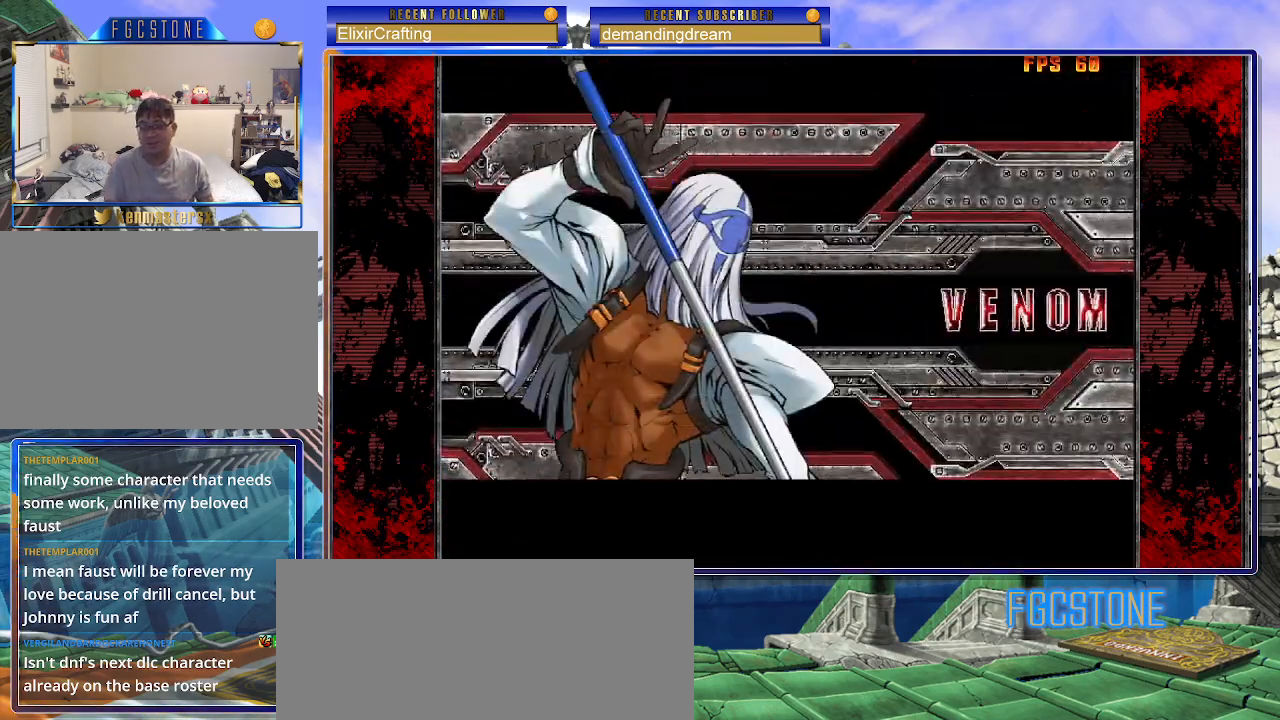
{"buttons": ["K", "P"], "left_stick": "center", "events": [[17, "P", "down"], [33, "K", "down"], [167, "HS", "up"], [250, "K", "up"], [267, "P", "up"], [300, "K", "down"], [300, "S", "up"], [333, "P", "down"], [417, "K", "up"], [417, "P", "up"], [417, "S", "down"], [467, "K", "down"], [467, "S", "up"], [500, "P", "down"]]}
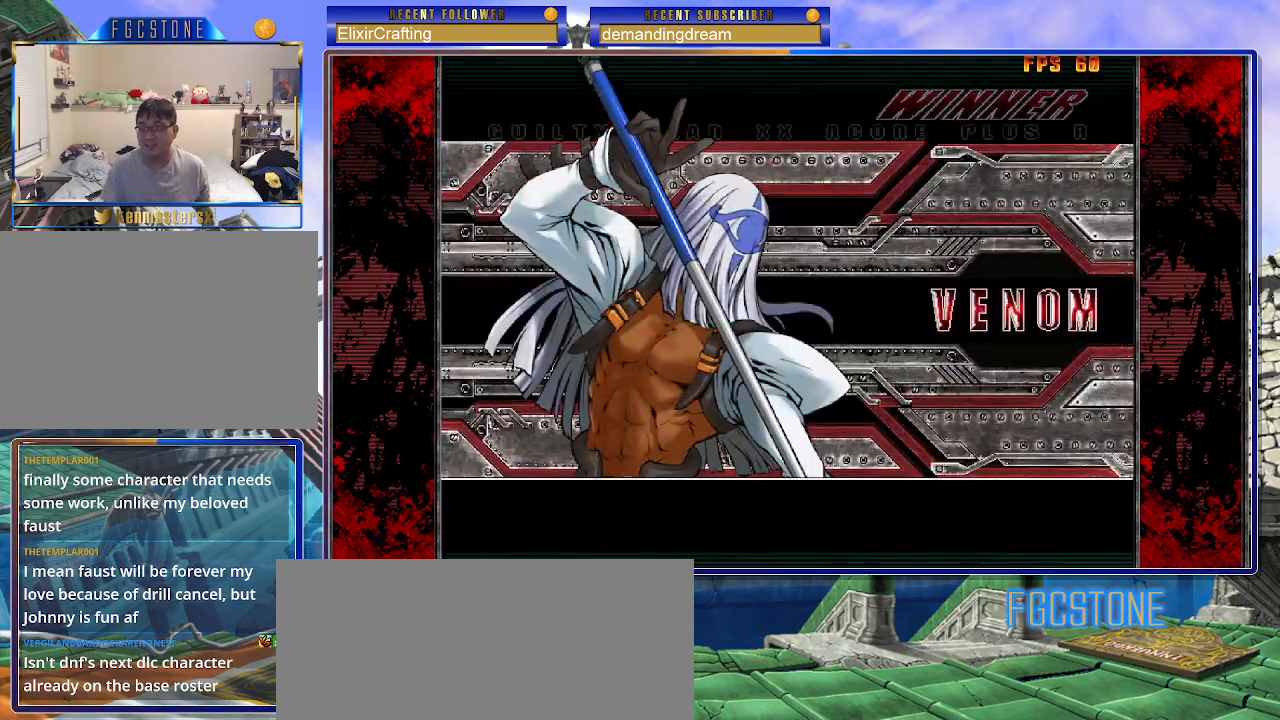
{"buttons": ["P"], "left_stick": "center", "events": [[67, "K", "up"], [67, "S", "down"], [83, "P", "up"], [100, "K", "down"], [150, "P", "down"], [167, "S", "up"], [217, "K", "up"], [233, "P", "up"], [250, "K", "down"], [250, "S", "down"], [300, "P", "down"], [300, "S", "up"], [333, "K", "up"], [383, "P", "up"], [450, "P", "down"]]}
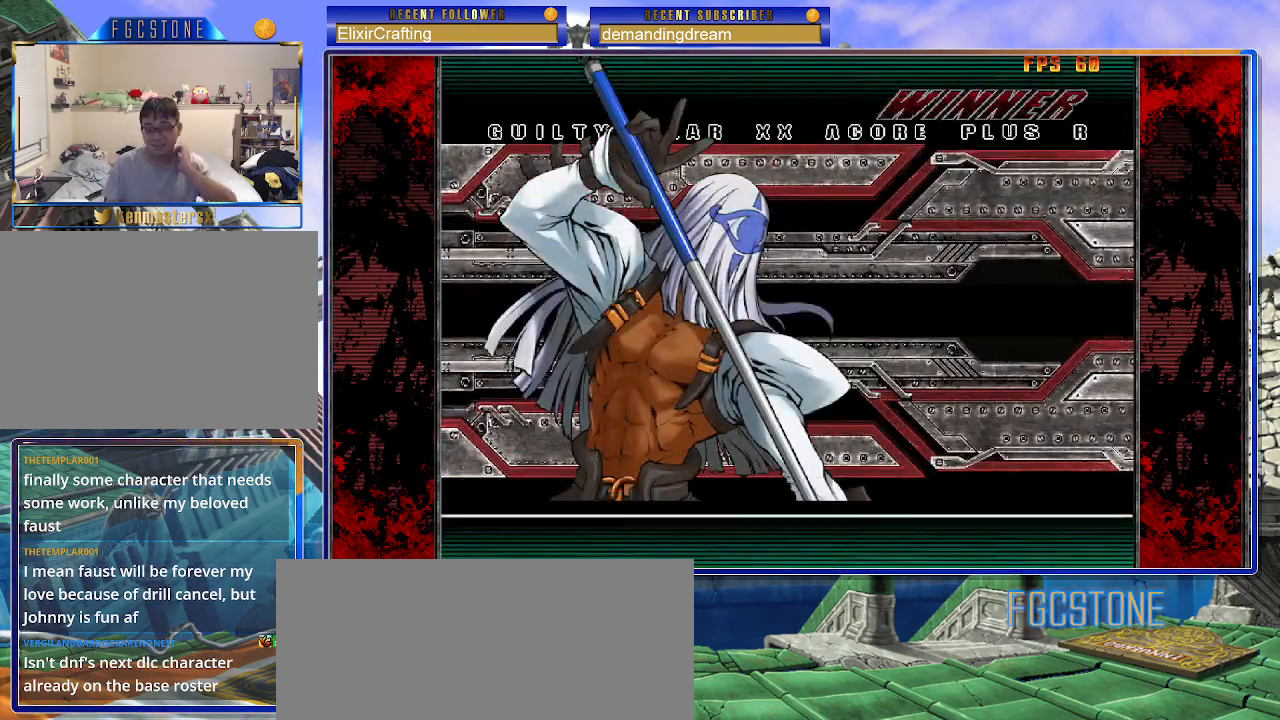
{"buttons": [], "left_stick": "center", "events": [[33, "P", "up"]]}
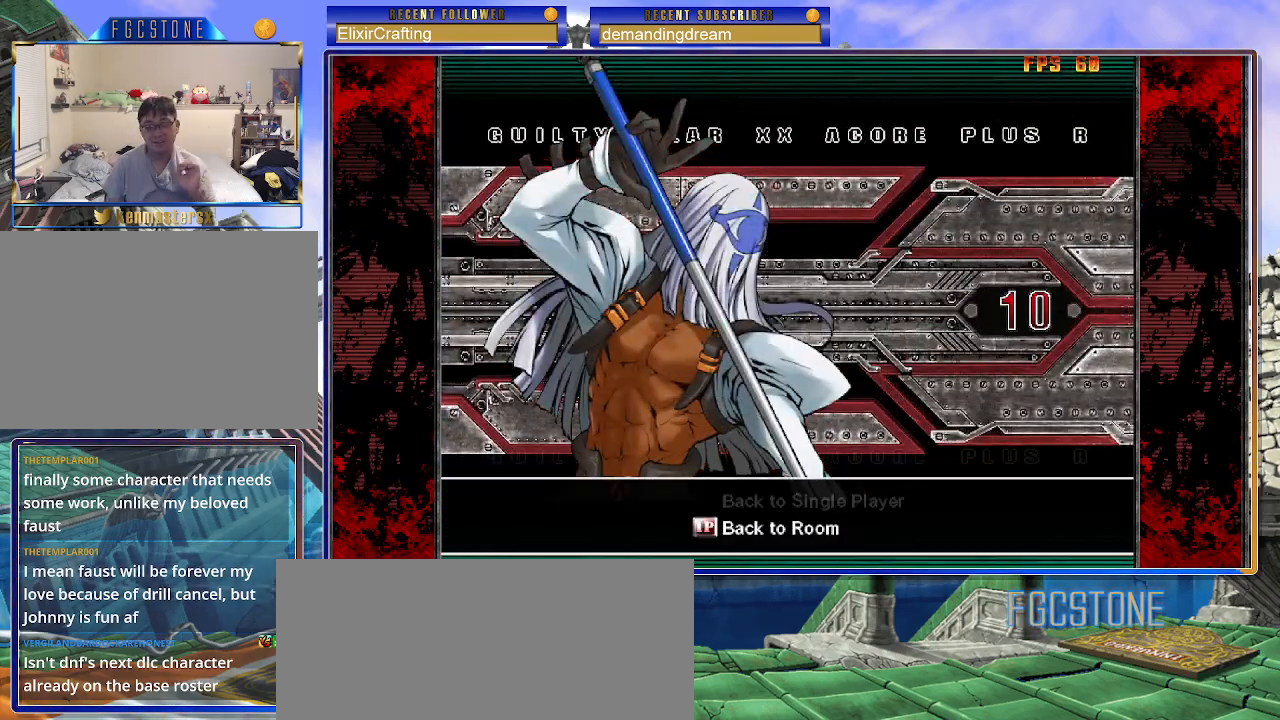
{"buttons": [], "left_stick": "center", "events": [[333, "P", "down"], [400, "P", "up"]]}
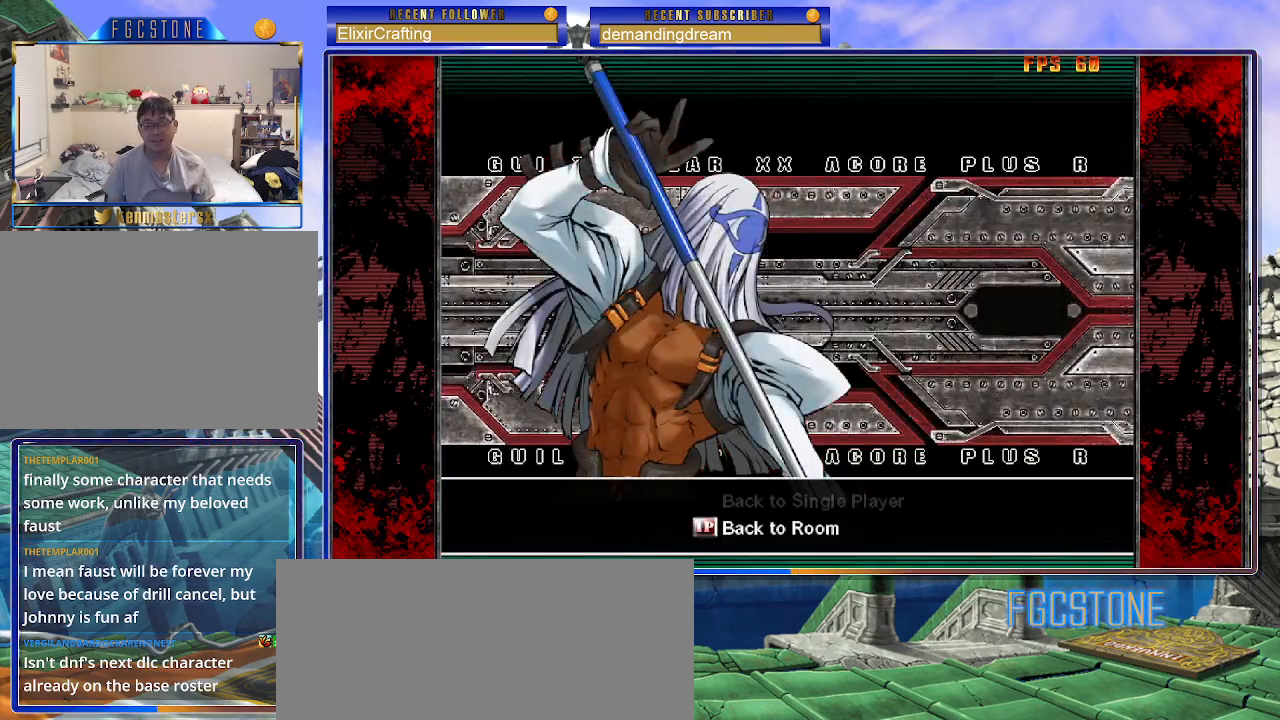
{"buttons": [], "left_stick": "center", "events": []}
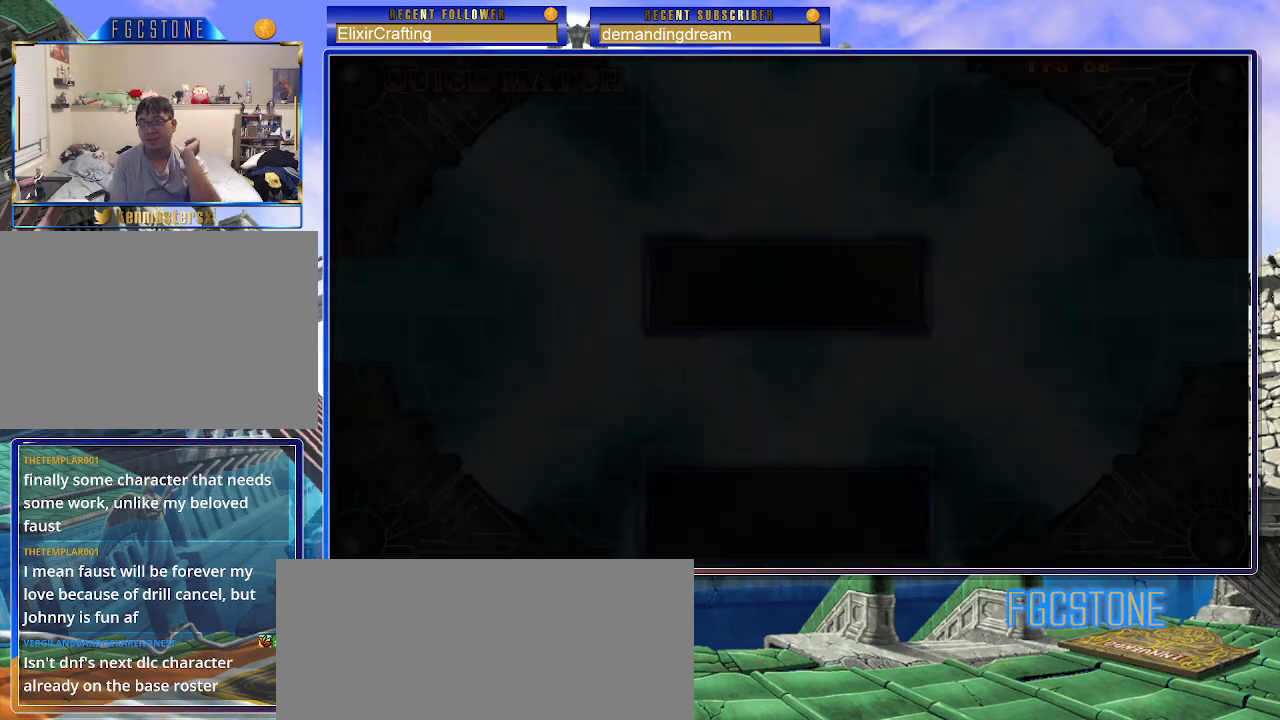
{"buttons": [], "left_stick": "center", "events": []}
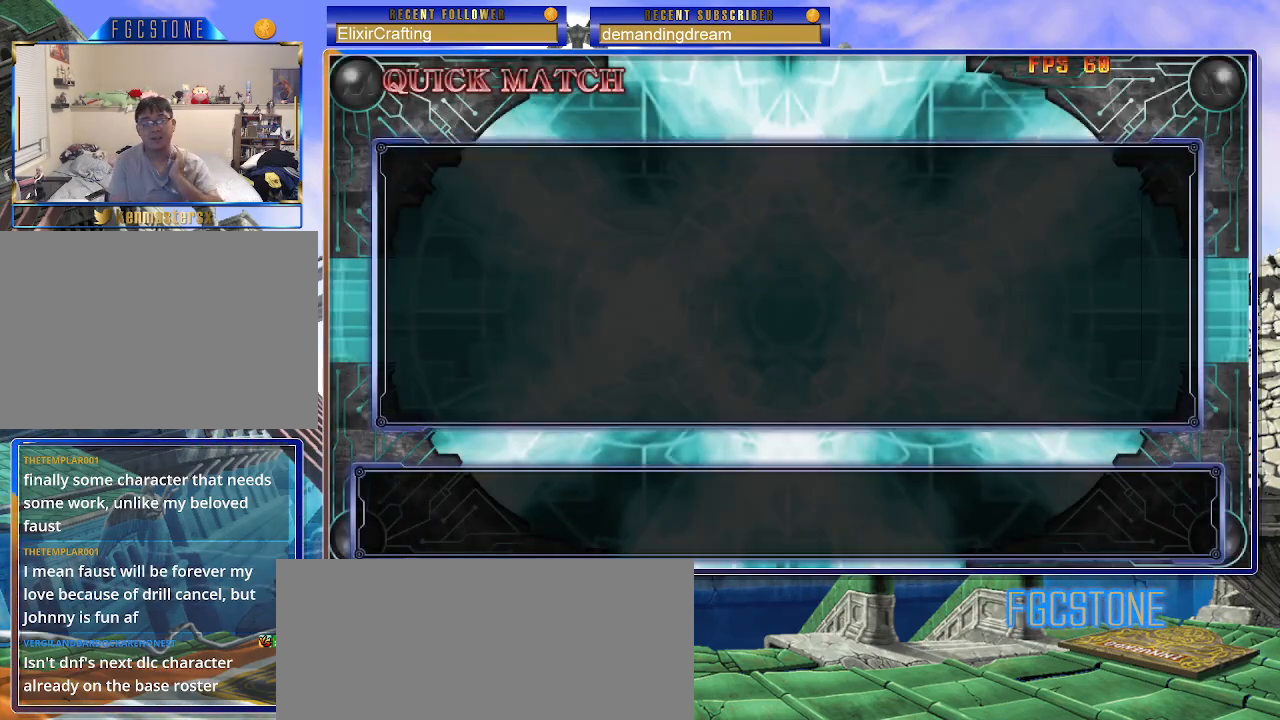
{"buttons": [], "left_stick": "center", "events": []}
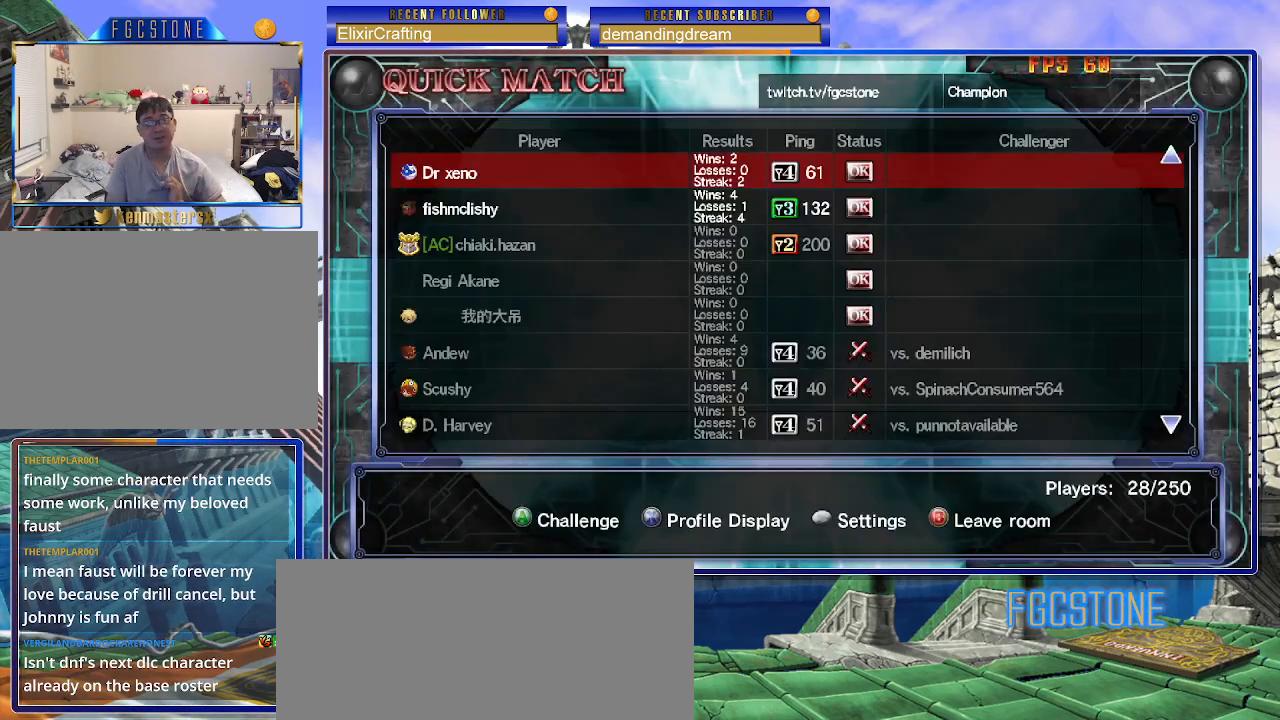
{"buttons": ["P"], "left_stick": "center", "events": [[467, "P", "down"]]}
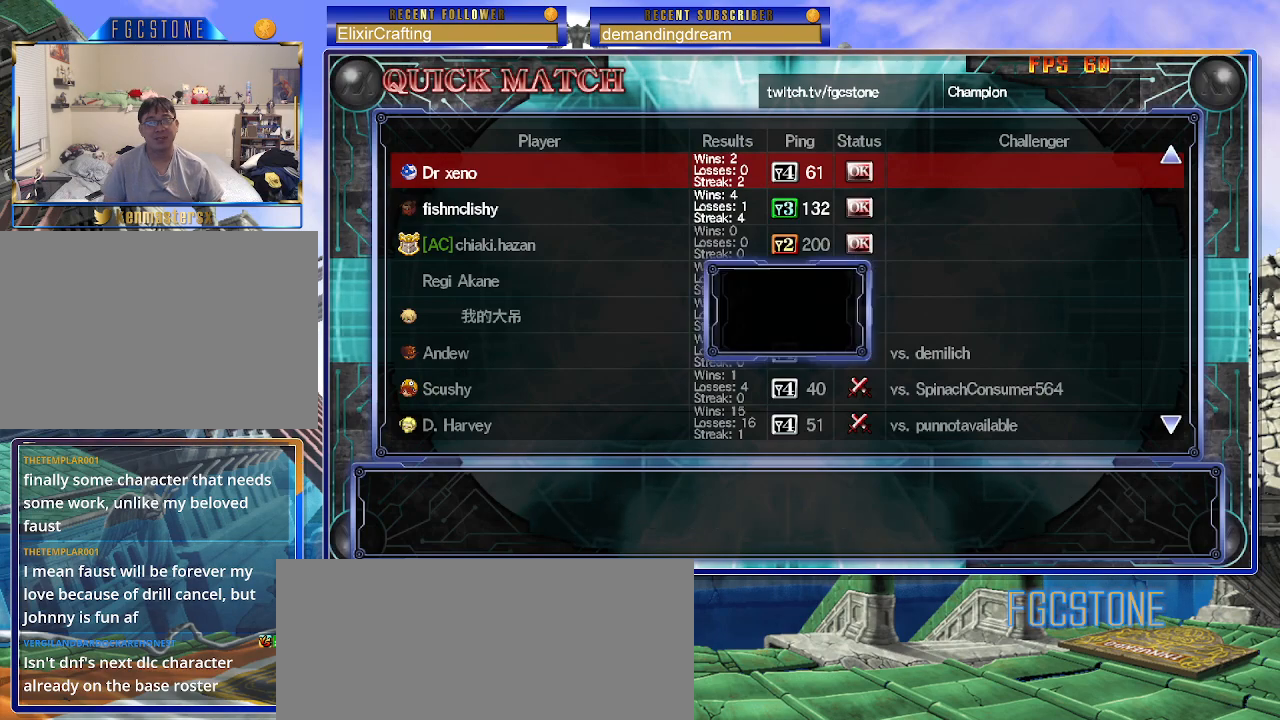
{"buttons": [], "left_stick": "center", "events": [[33, "P", "up"]]}
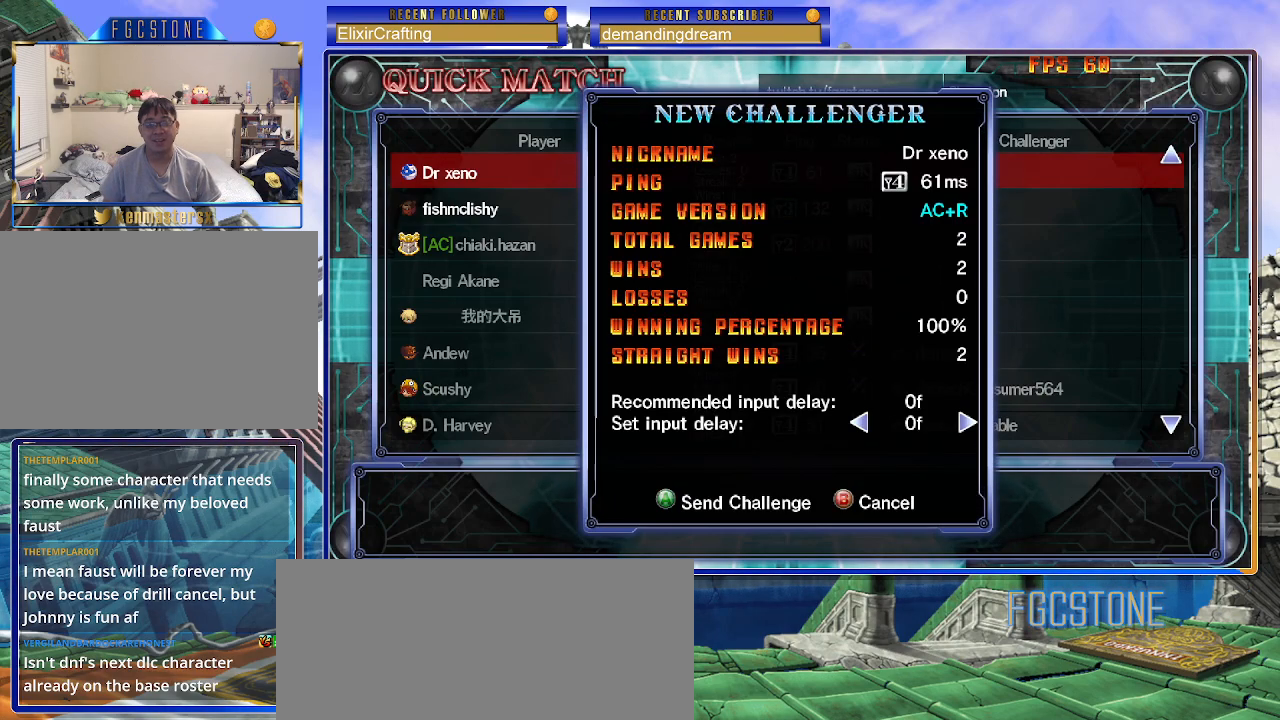
{"buttons": [], "left_stick": "center", "events": [[100, "P", "down"], [183, "P", "up"]]}